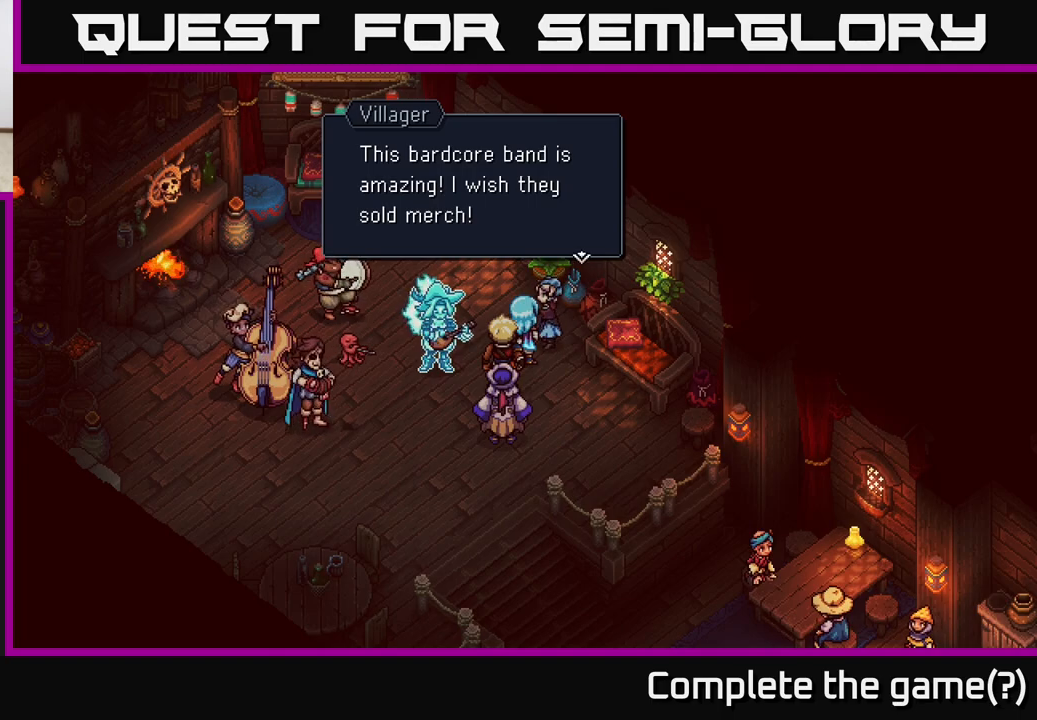
Gameplay with a controller (Xbox layout); each line is a JSON object with the inputs held at the frame after it. "events" lists button and stick changes between this image and that frame as [ms after this image, input, new state], when the widget could be followed in between.
{"buttons": ["A"], "left_stick": "center", "right_stick": "center", "events": [[467, "A", "down"]]}
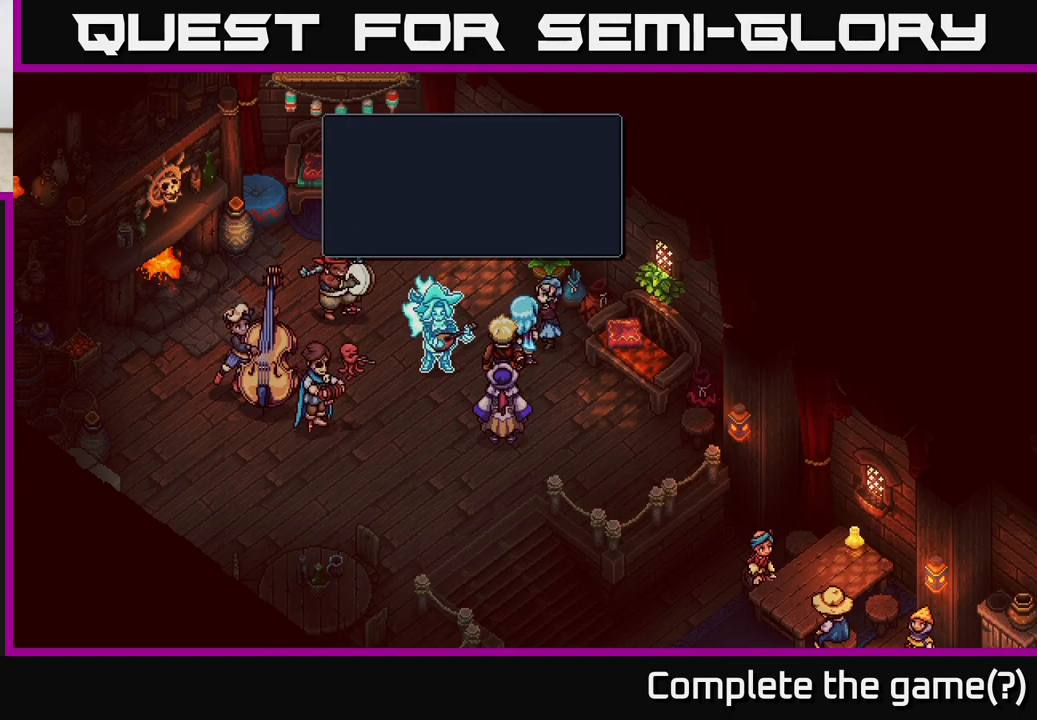
{"buttons": [], "left_stick": "center", "right_stick": "center", "events": [[167, "A", "up"]]}
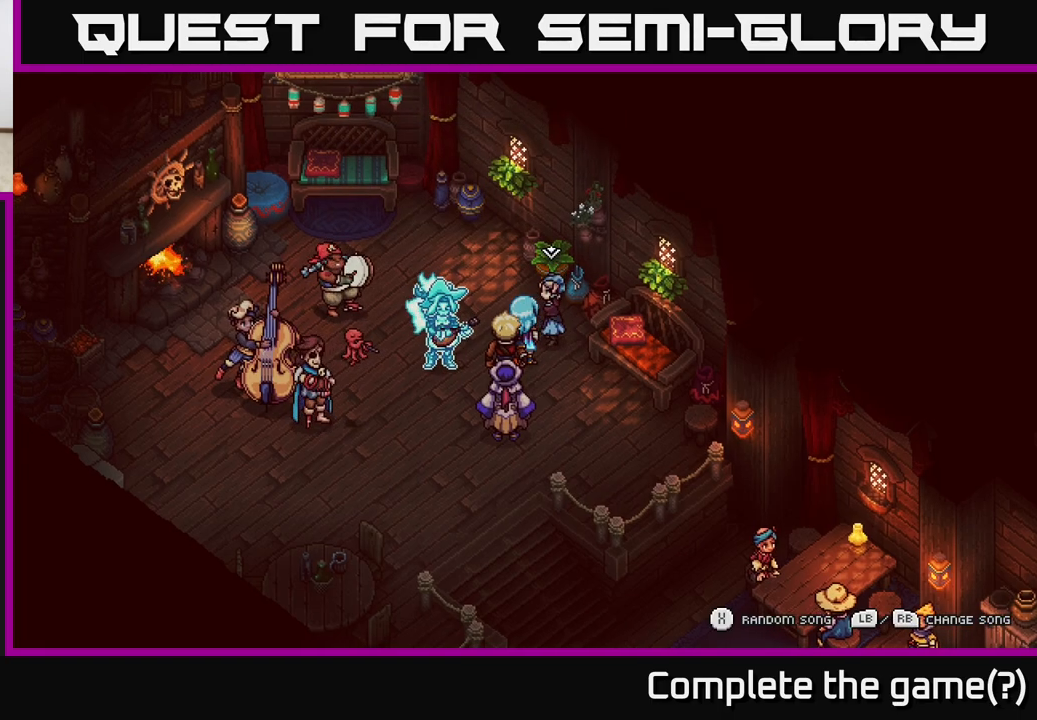
{"buttons": [], "left_stick": "up-left", "right_stick": "center", "events": [[200, "left_stick", "up-left"]]}
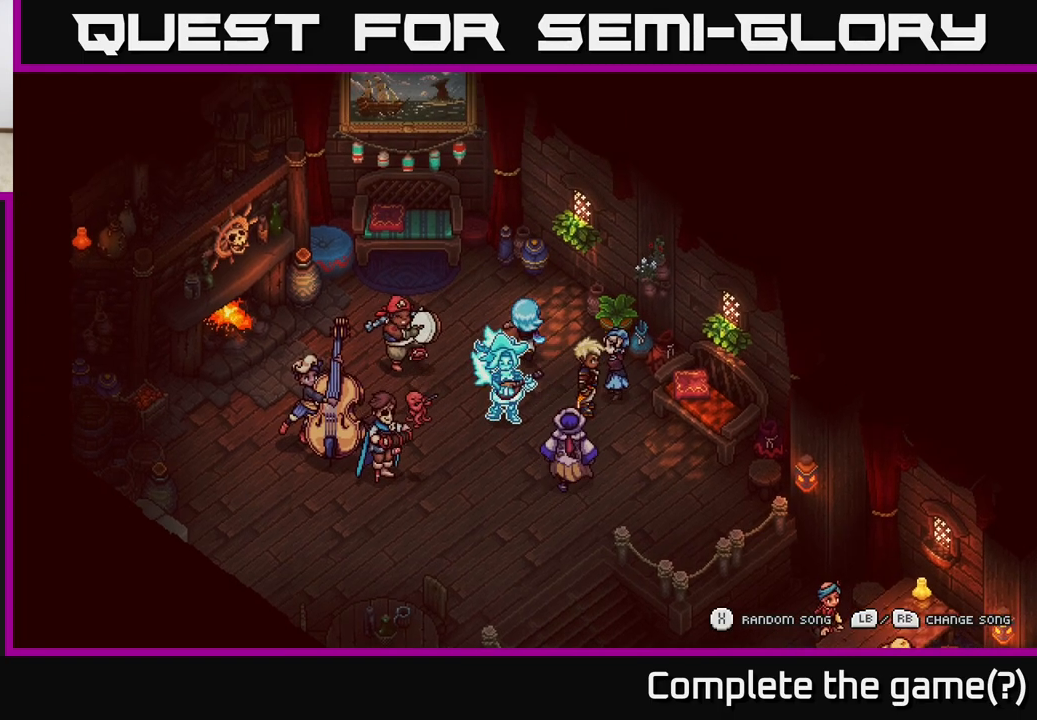
{"buttons": [], "left_stick": "up-left", "right_stick": "center", "events": [[100, "left_stick", "left"], [300, "left_stick", "up-left"]]}
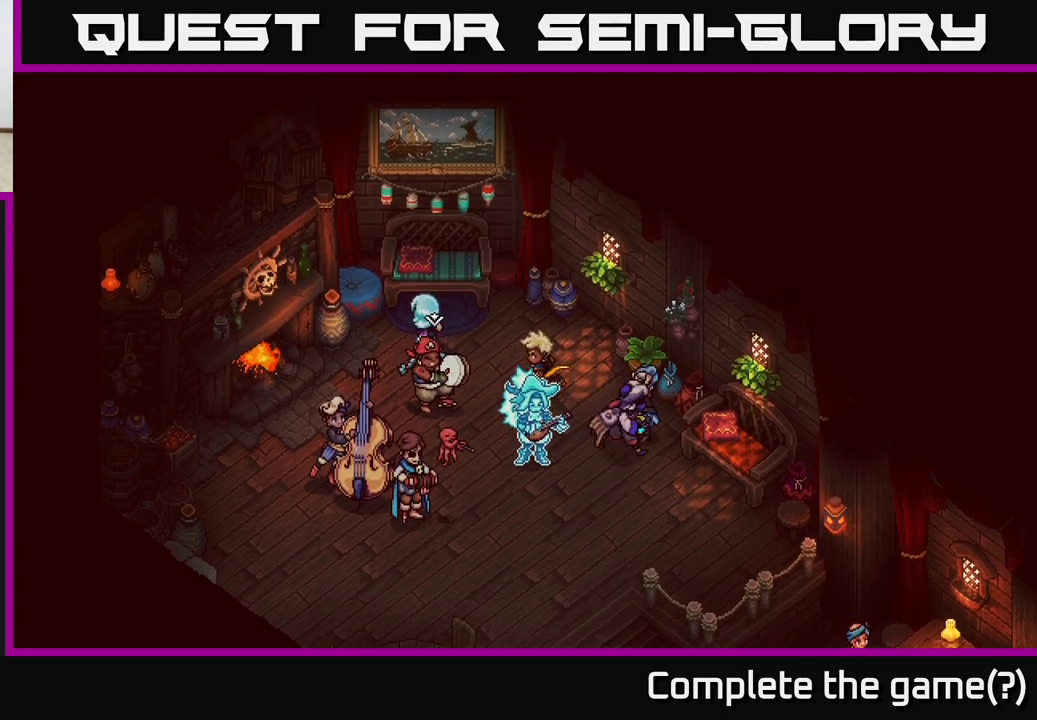
{"buttons": [], "left_stick": "down-right", "right_stick": "center", "events": [[150, "left_stick", "up-right"], [217, "left_stick", "right"], [333, "left_stick", "down-right"]]}
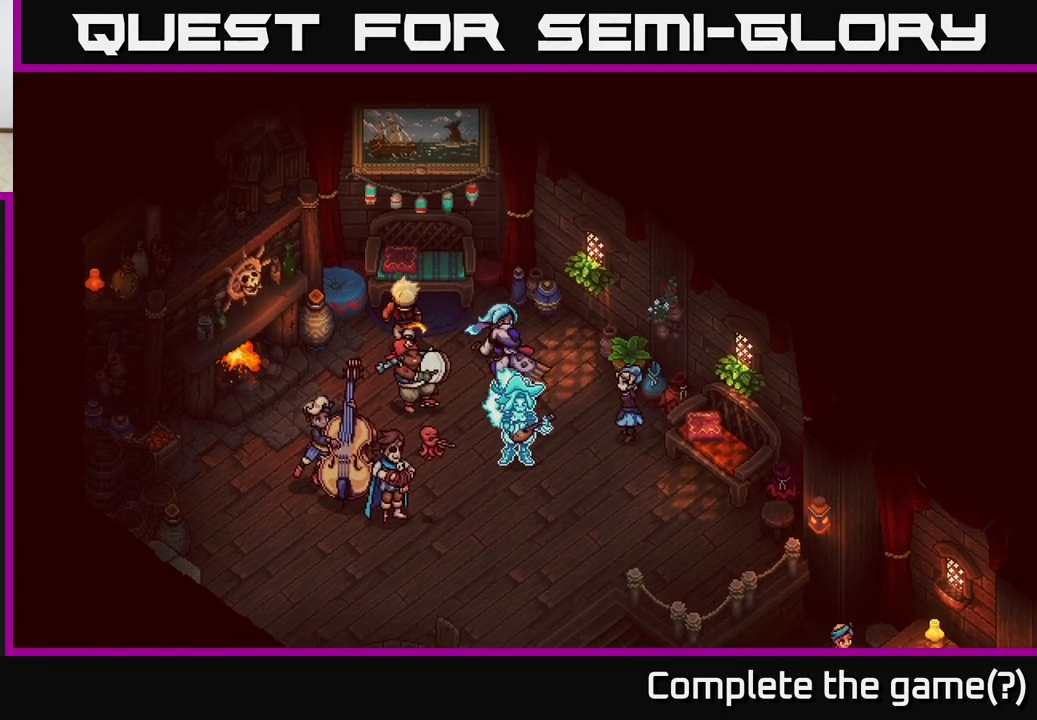
{"buttons": [], "left_stick": "down", "right_stick": "center", "events": [[500, "left_stick", "down"]]}
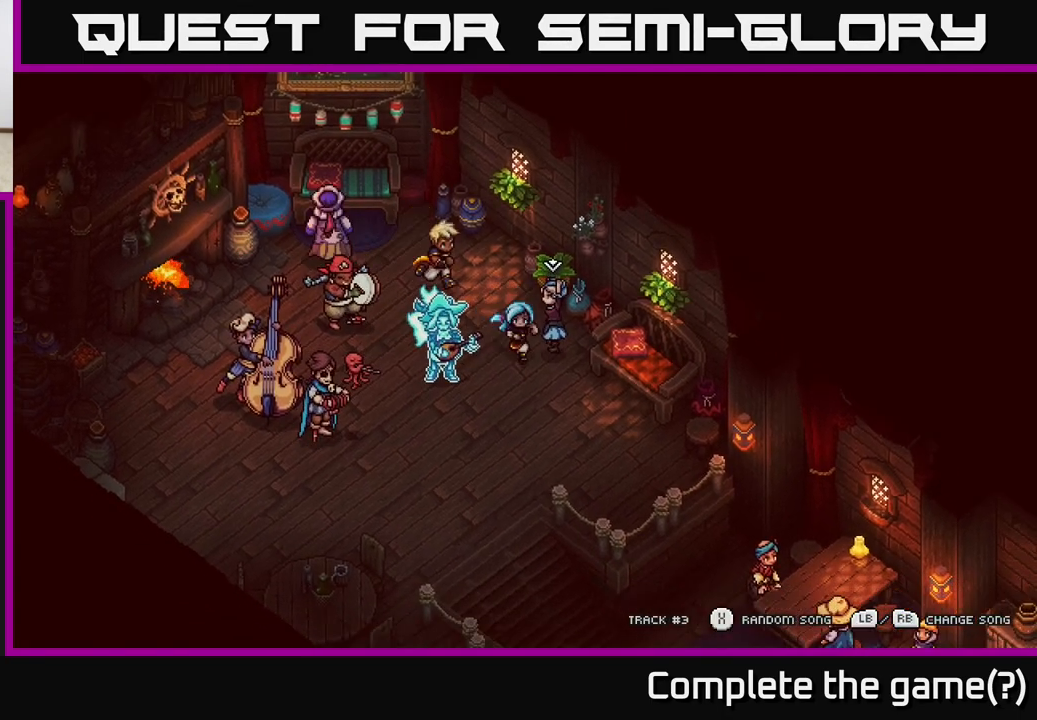
{"buttons": [], "left_stick": "down", "right_stick": "center", "events": []}
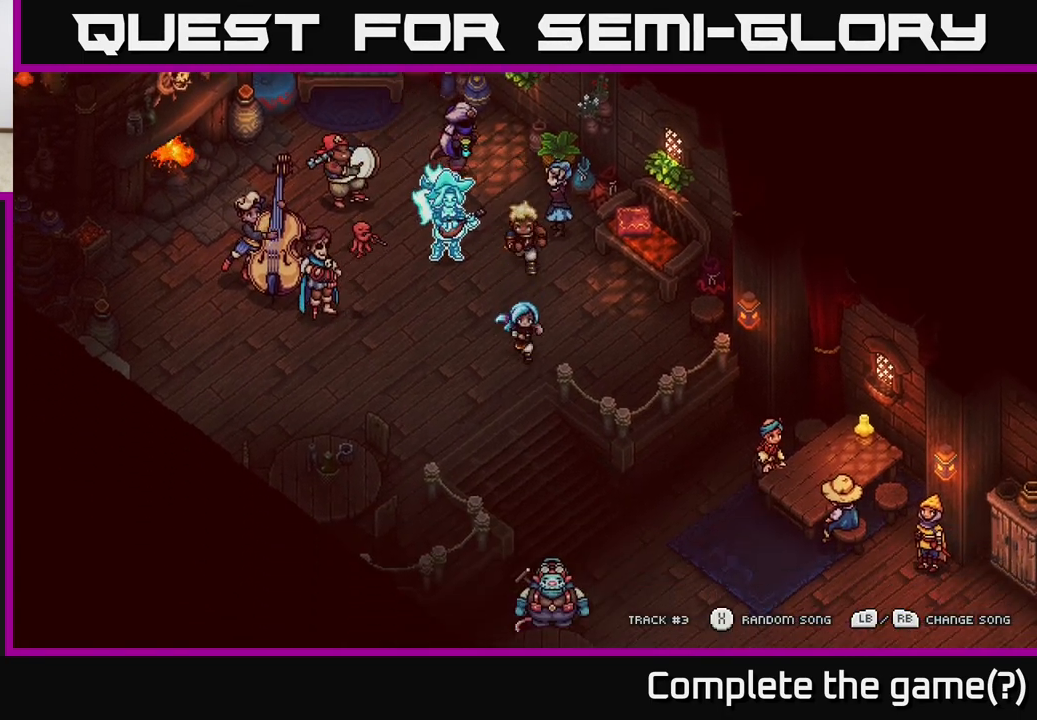
{"buttons": [], "left_stick": "down-right", "right_stick": "center", "events": [[483, "left_stick", "down-right"]]}
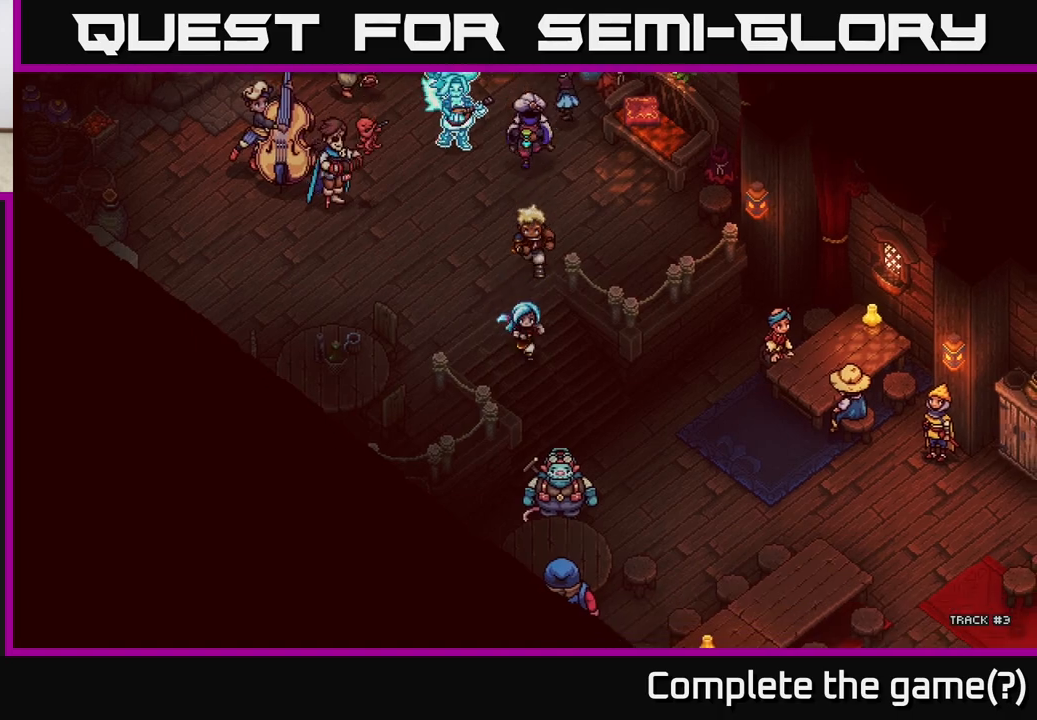
{"buttons": [], "left_stick": "down-right", "right_stick": "center", "events": []}
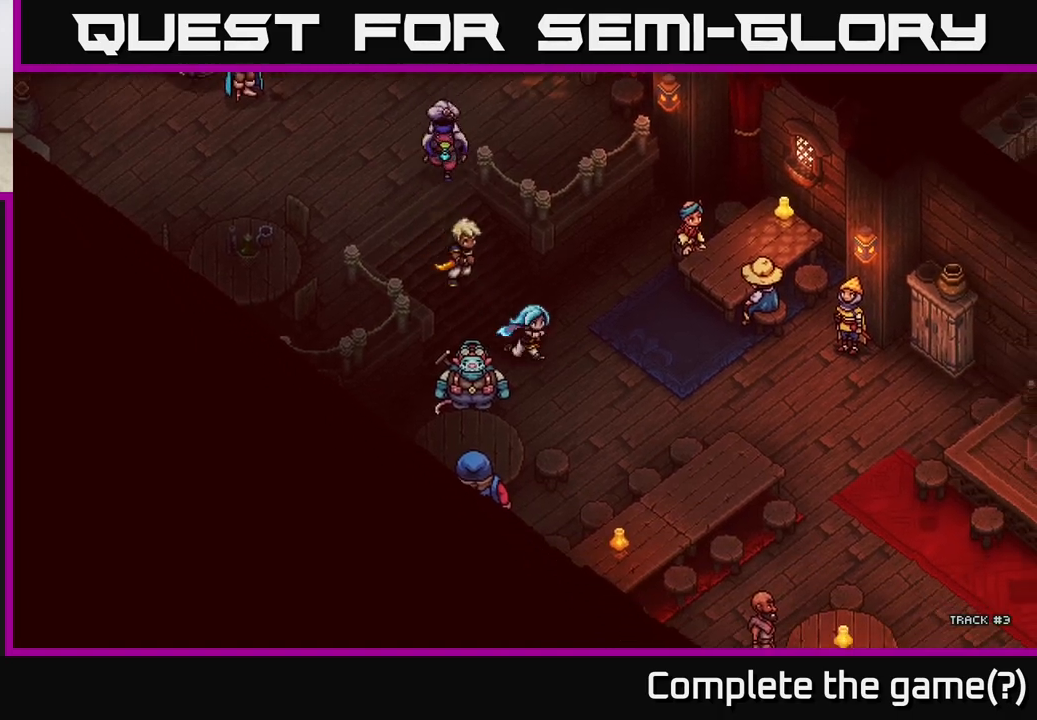
{"buttons": [], "left_stick": "down-right", "right_stick": "center", "events": [[167, "left_stick", "right"], [433, "left_stick", "down-right"]]}
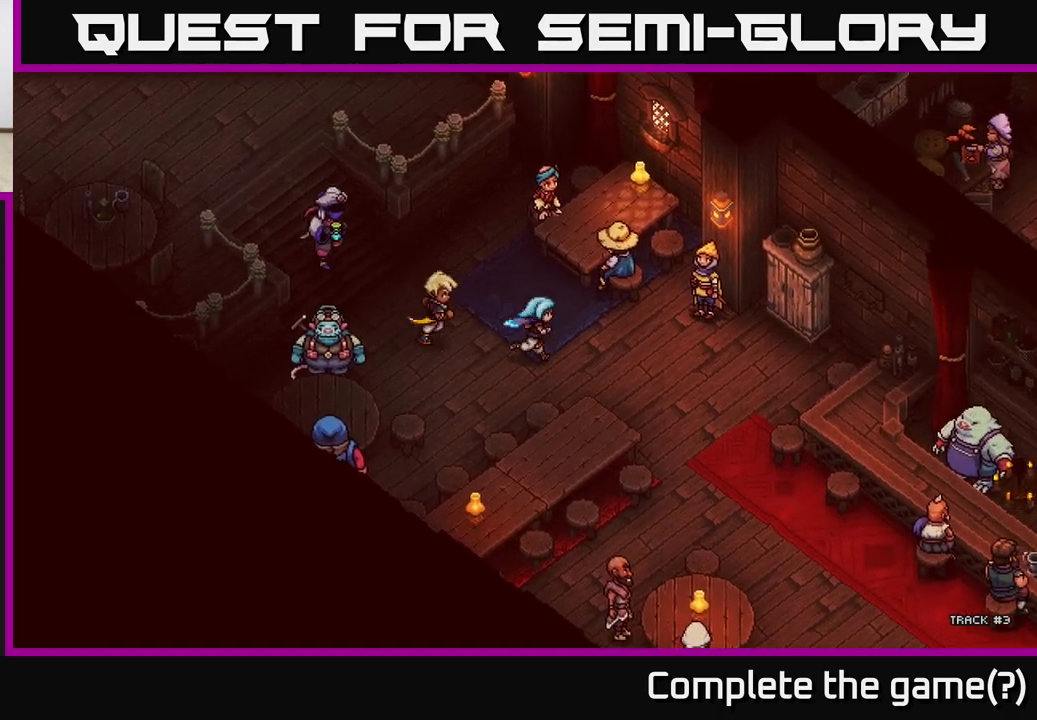
{"buttons": [], "left_stick": "right", "right_stick": "center", "events": [[417, "left_stick", "right"]]}
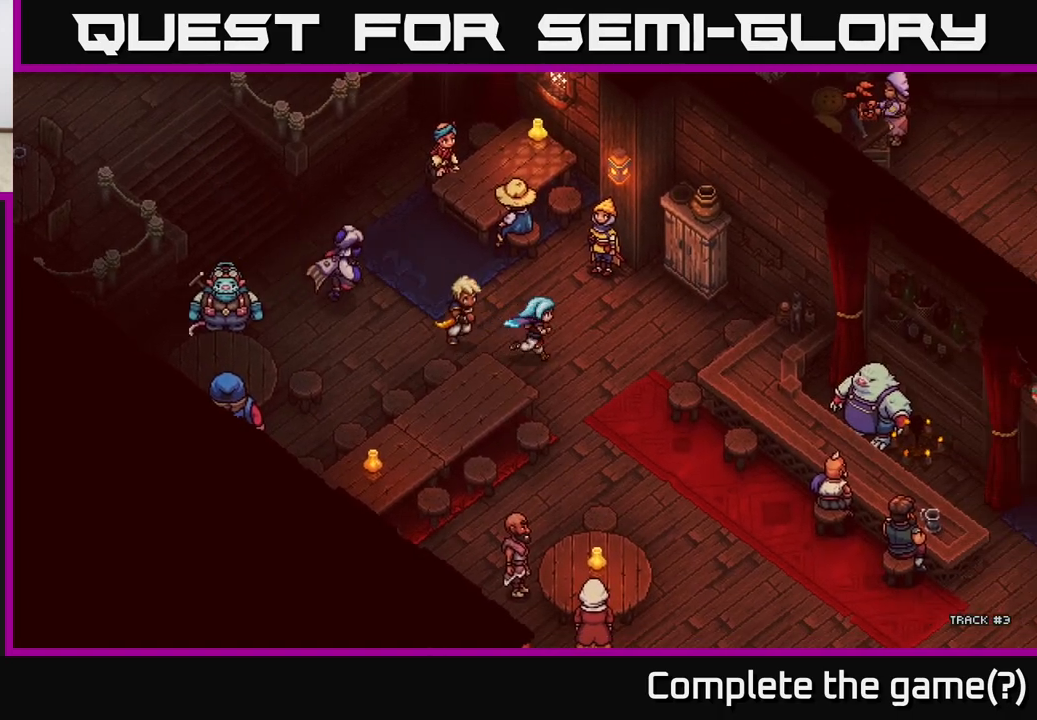
{"buttons": [], "left_stick": "up-right", "right_stick": "center", "events": [[467, "left_stick", "up-right"]]}
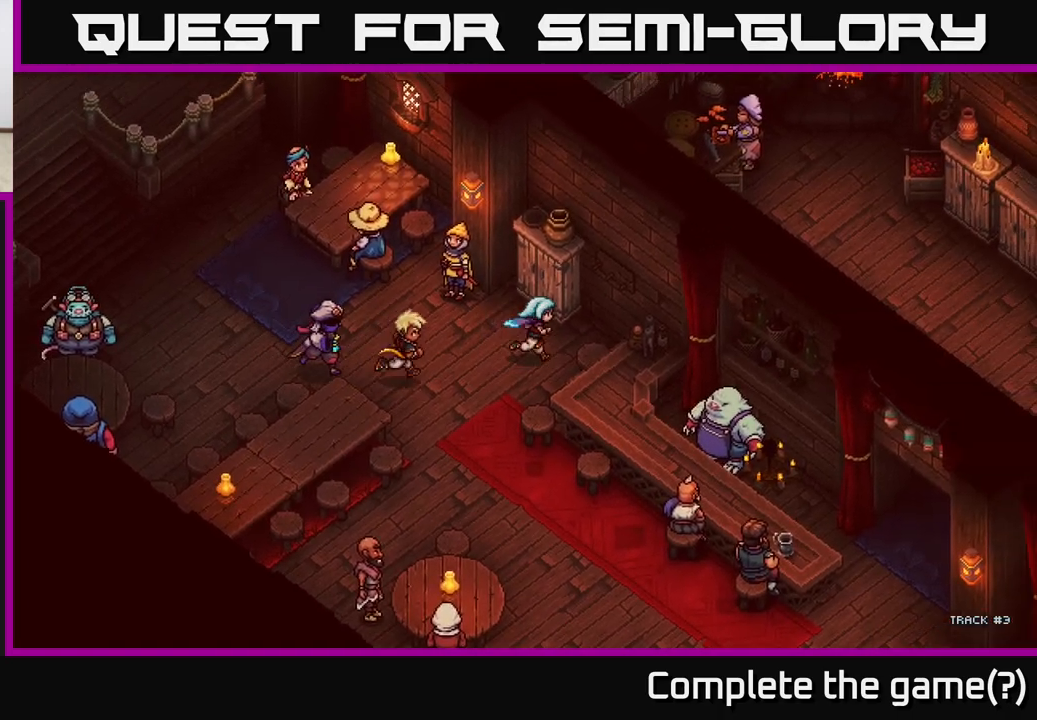
{"buttons": [], "left_stick": "down", "right_stick": "center", "events": [[183, "left_stick", "center"], [200, "A", "down"], [333, "left_stick", "down"], [350, "A", "up"]]}
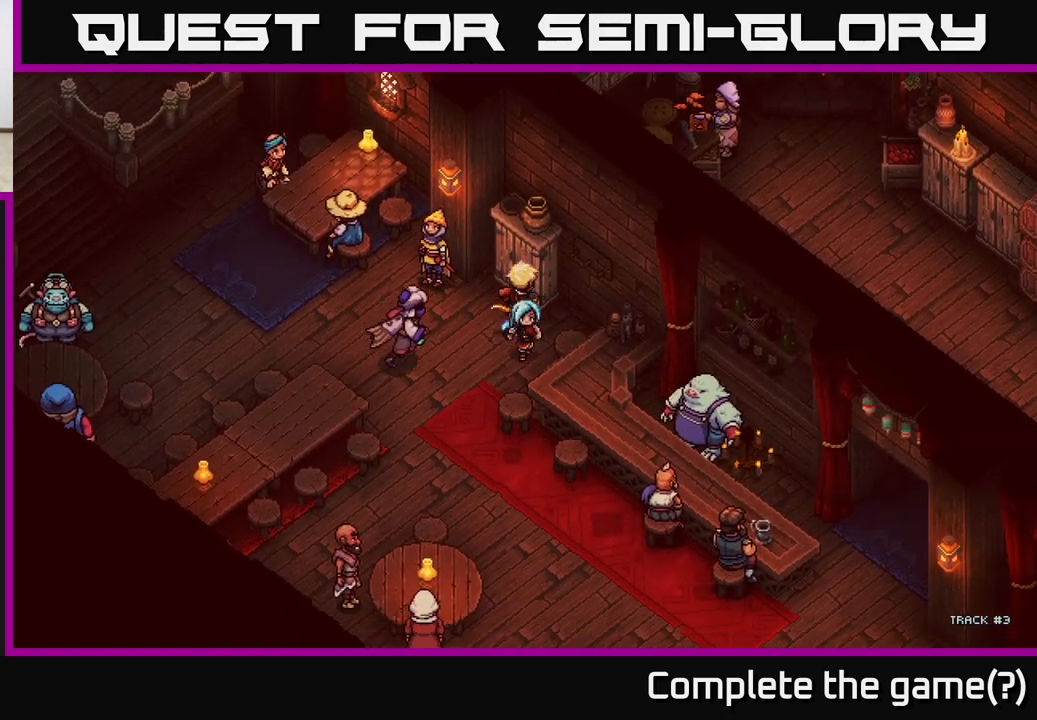
{"buttons": [], "left_stick": "down", "right_stick": "center", "events": [[50, "left_stick", "down-left"], [217, "left_stick", "down"]]}
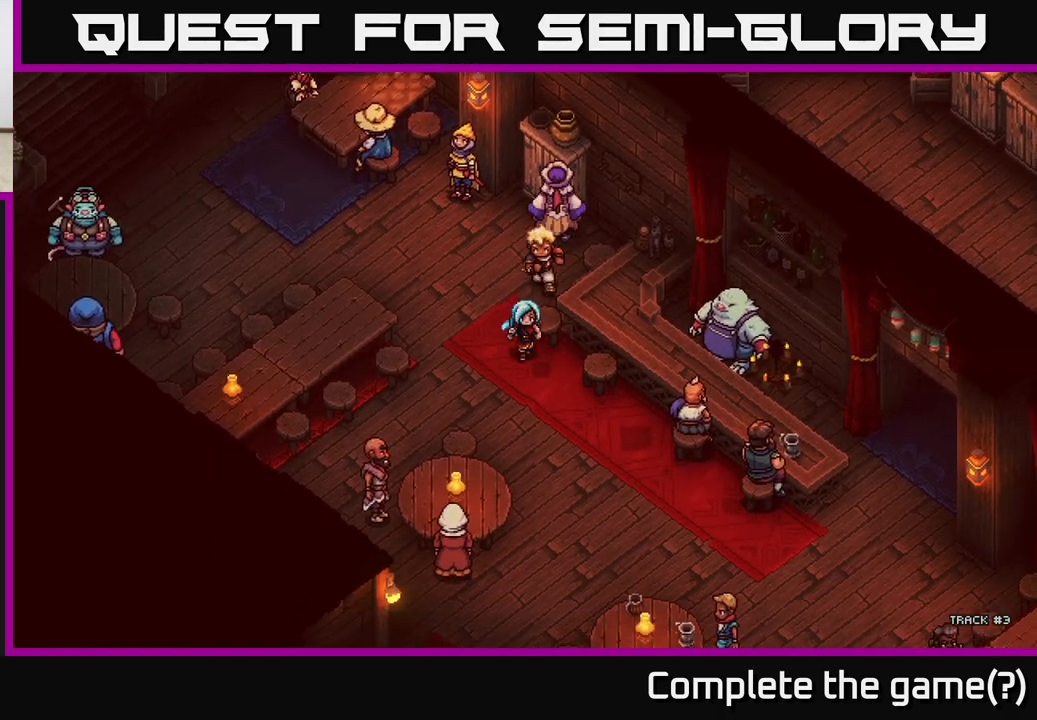
{"buttons": [], "left_stick": "down-right", "right_stick": "center", "events": [[17, "left_stick", "down-right"]]}
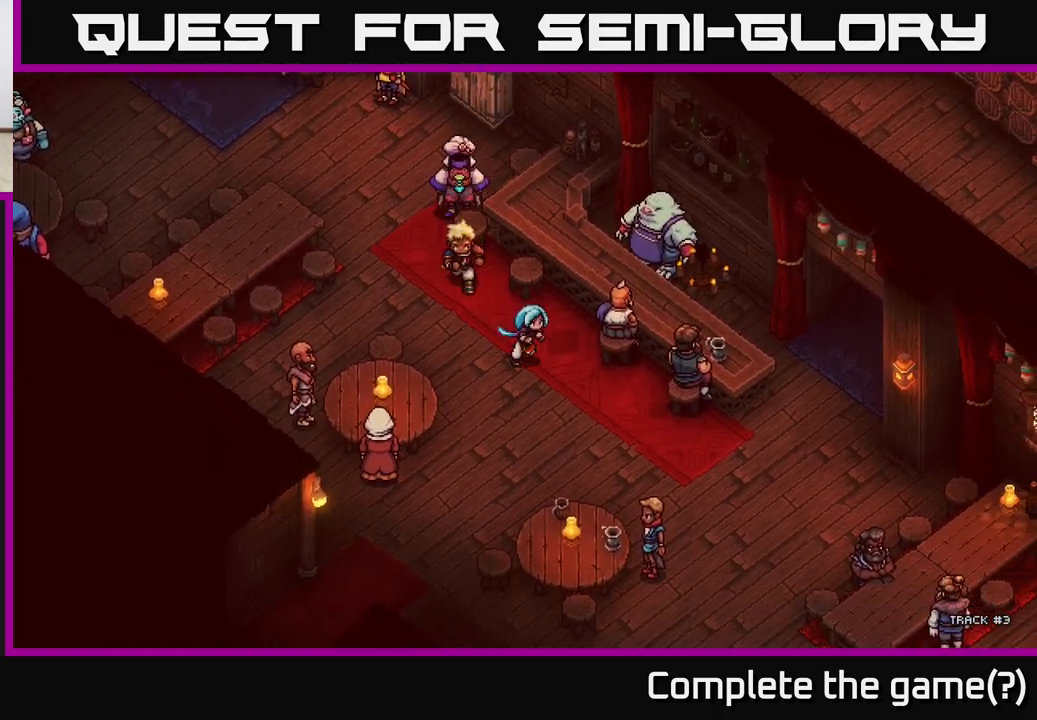
{"buttons": [], "left_stick": "down-right", "right_stick": "center", "events": []}
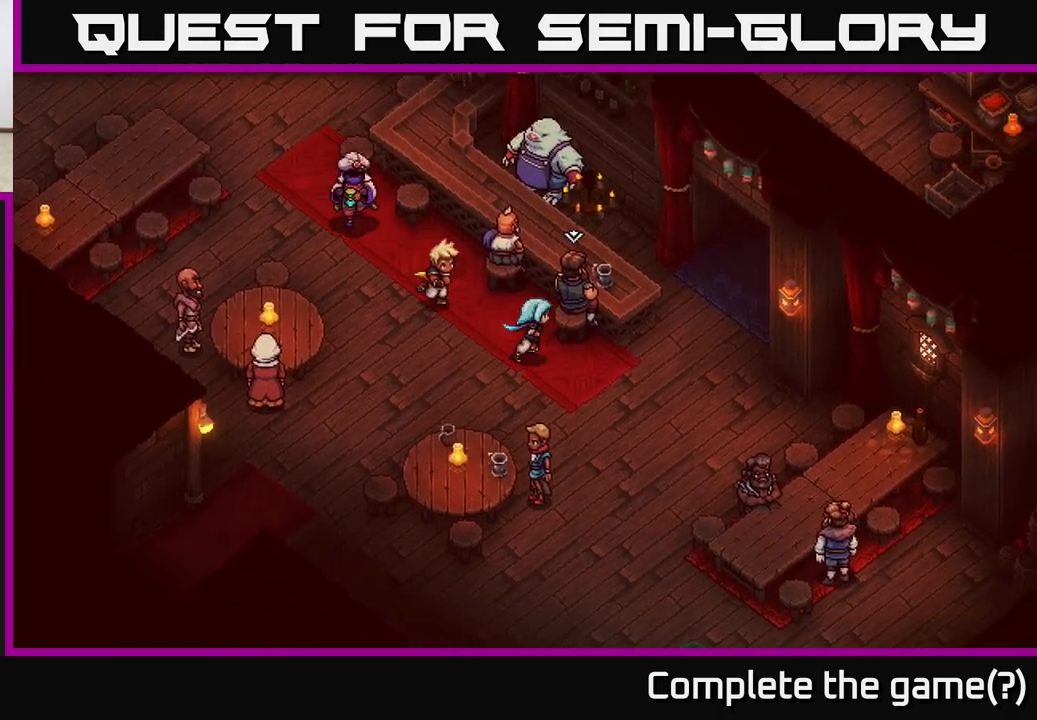
{"buttons": ["A"], "left_stick": "center", "right_stick": "center", "events": [[67, "left_stick", "up-right"], [133, "A", "down"], [200, "left_stick", "center"], [283, "A", "up"], [450, "A", "down"]]}
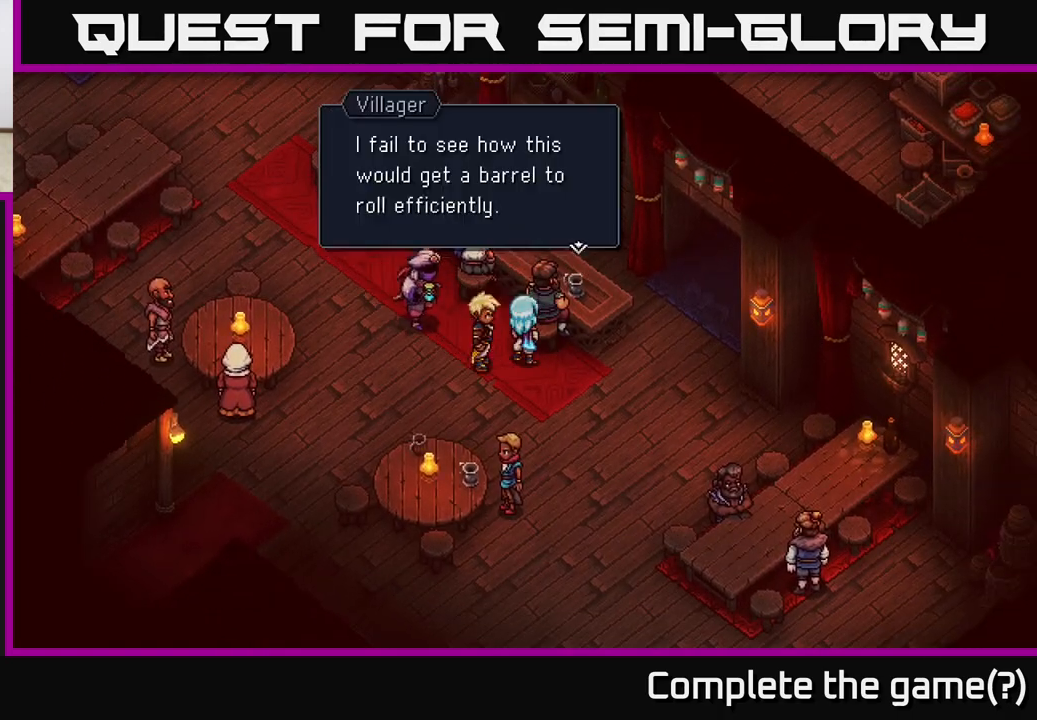
{"buttons": [], "left_stick": "center", "right_stick": "center", "events": [[133, "A", "up"]]}
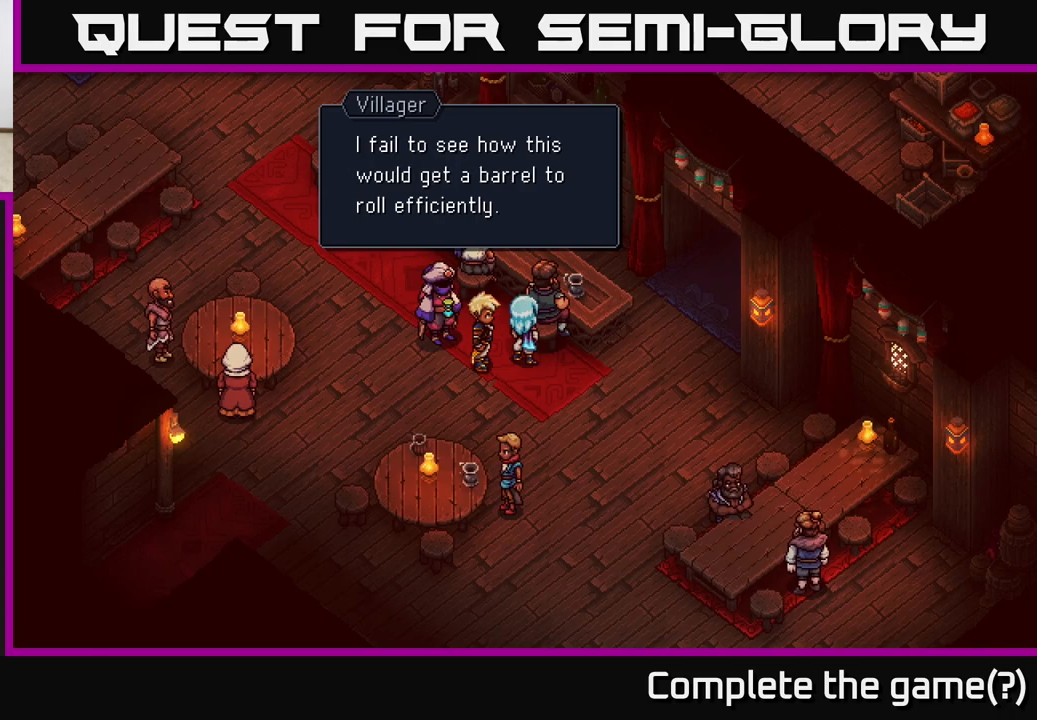
{"buttons": [], "left_stick": "center", "right_stick": "center", "events": []}
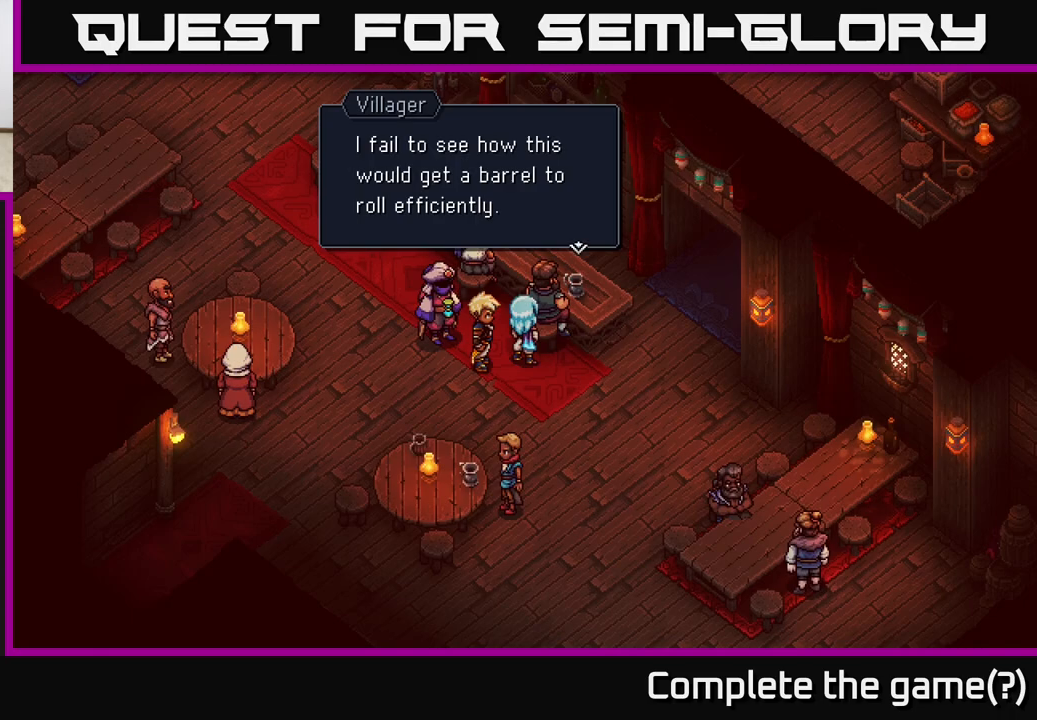
{"buttons": [], "left_stick": "center", "right_stick": "center", "events": [[183, "A", "down"], [333, "A", "up"]]}
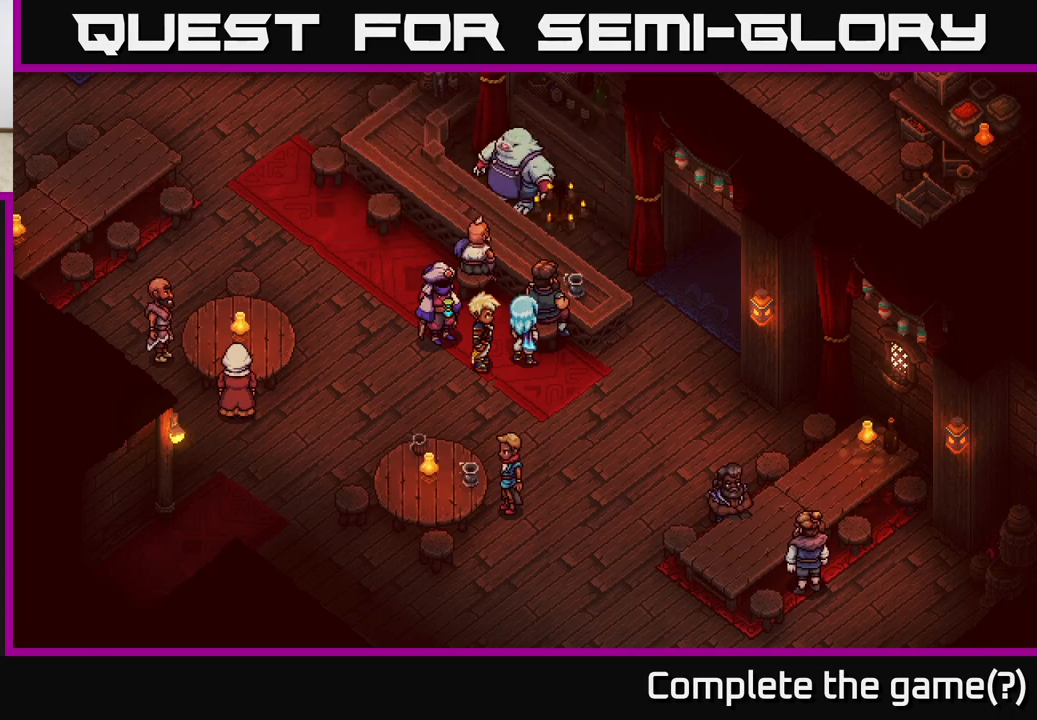
{"buttons": ["A"], "left_stick": "center", "right_stick": "center", "events": [[17, "left_stick", "left"], [283, "left_stick", "up"], [450, "A", "down"], [500, "left_stick", "center"]]}
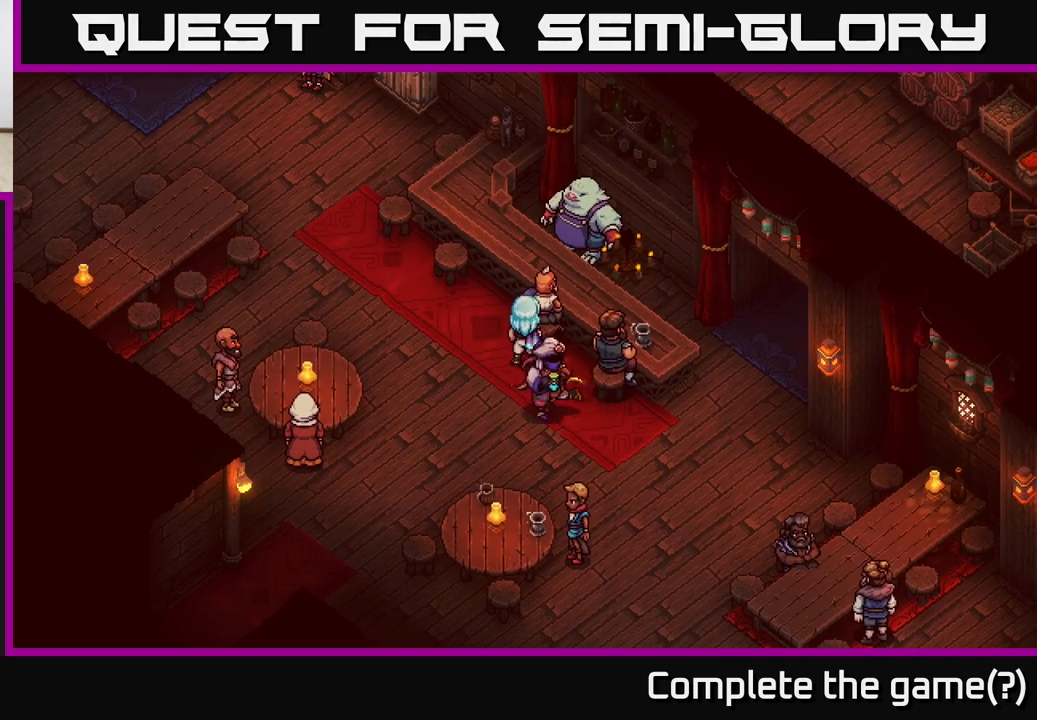
{"buttons": [], "left_stick": "center", "right_stick": "center", "events": [[117, "A", "up"], [233, "A", "down"], [367, "A", "up"]]}
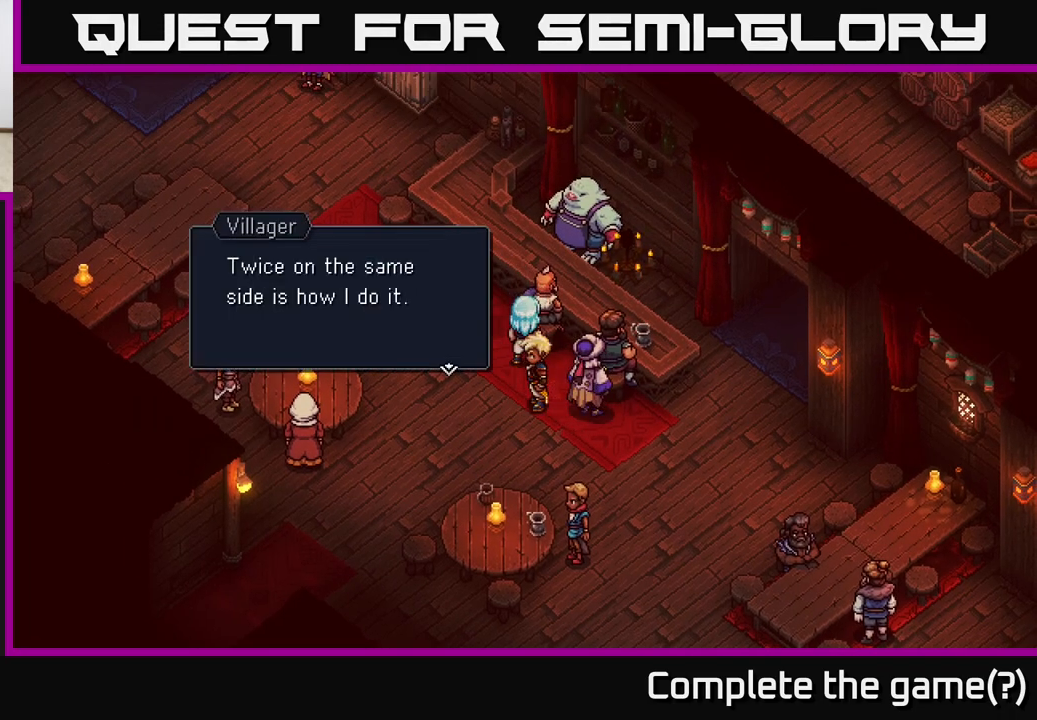
{"buttons": [], "left_stick": "center", "right_stick": "center", "events": []}
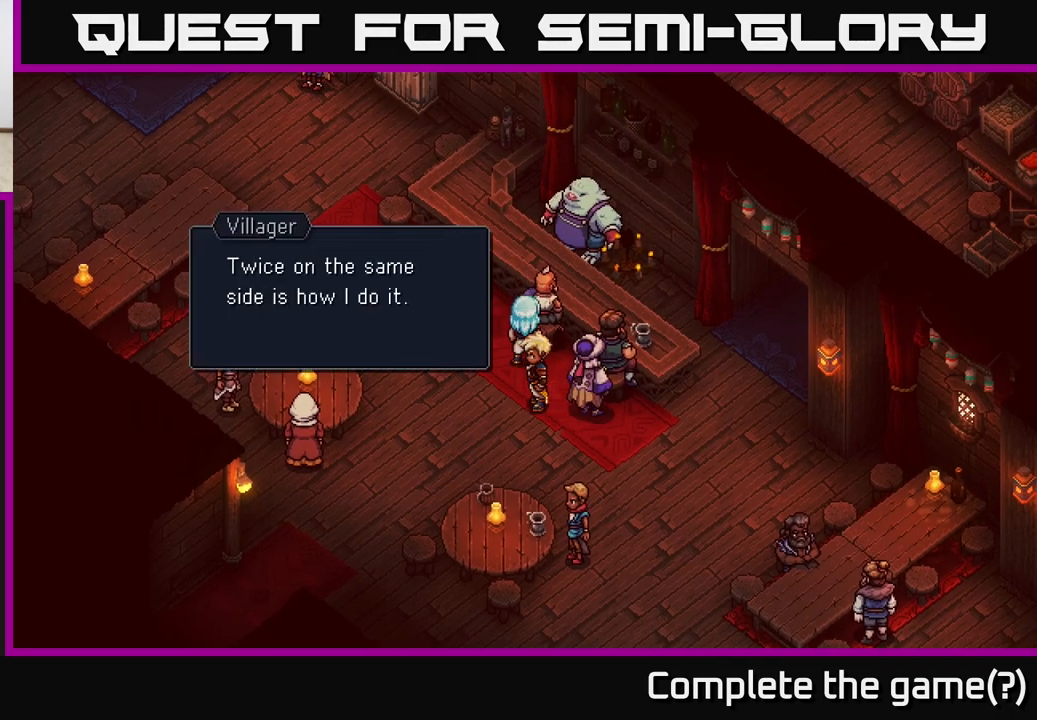
{"buttons": [], "left_stick": "center", "right_stick": "center", "events": []}
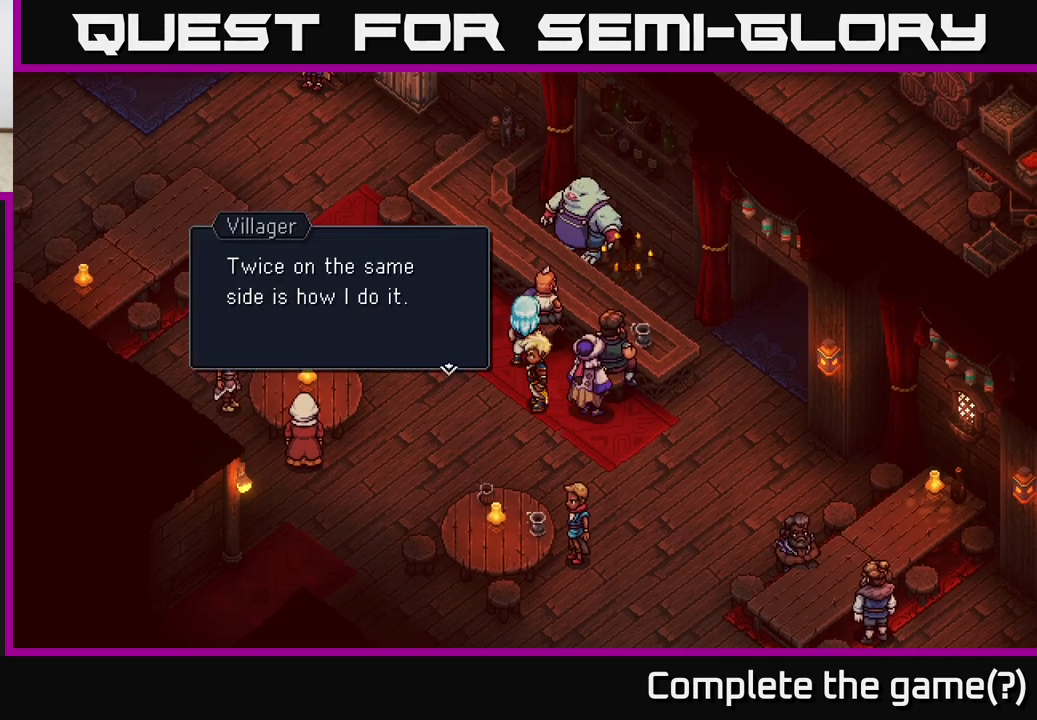
{"buttons": [], "left_stick": "down", "right_stick": "center", "events": [[83, "A", "down"], [233, "A", "up"], [417, "left_stick", "down"]]}
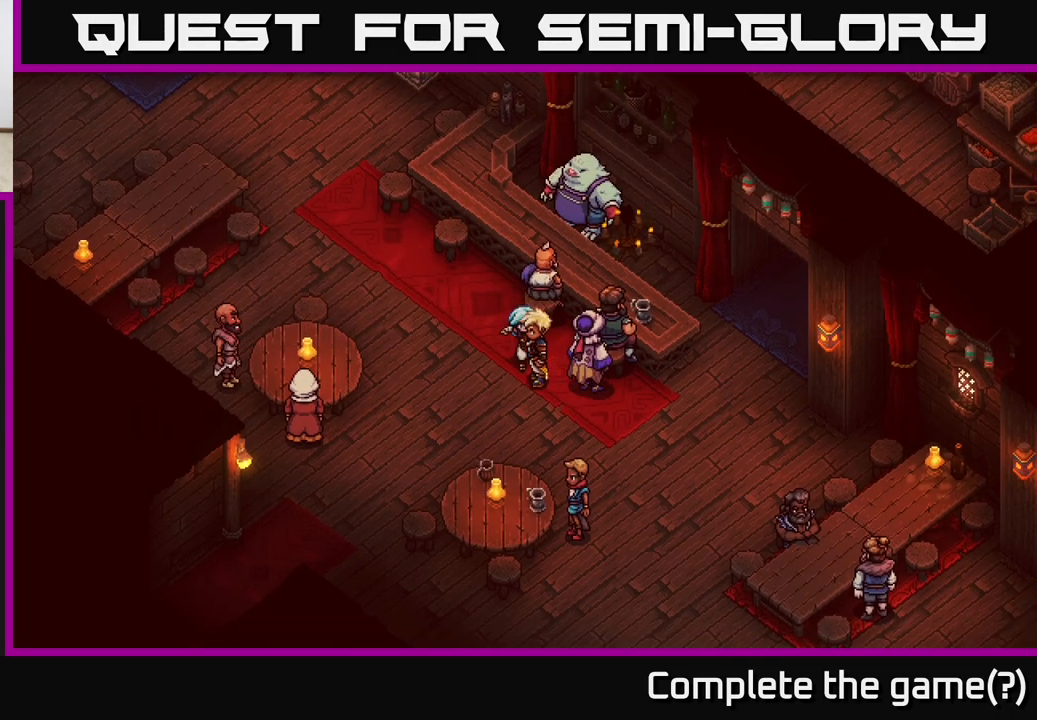
{"buttons": [], "left_stick": "down-right", "right_stick": "center", "events": [[367, "left_stick", "down-right"]]}
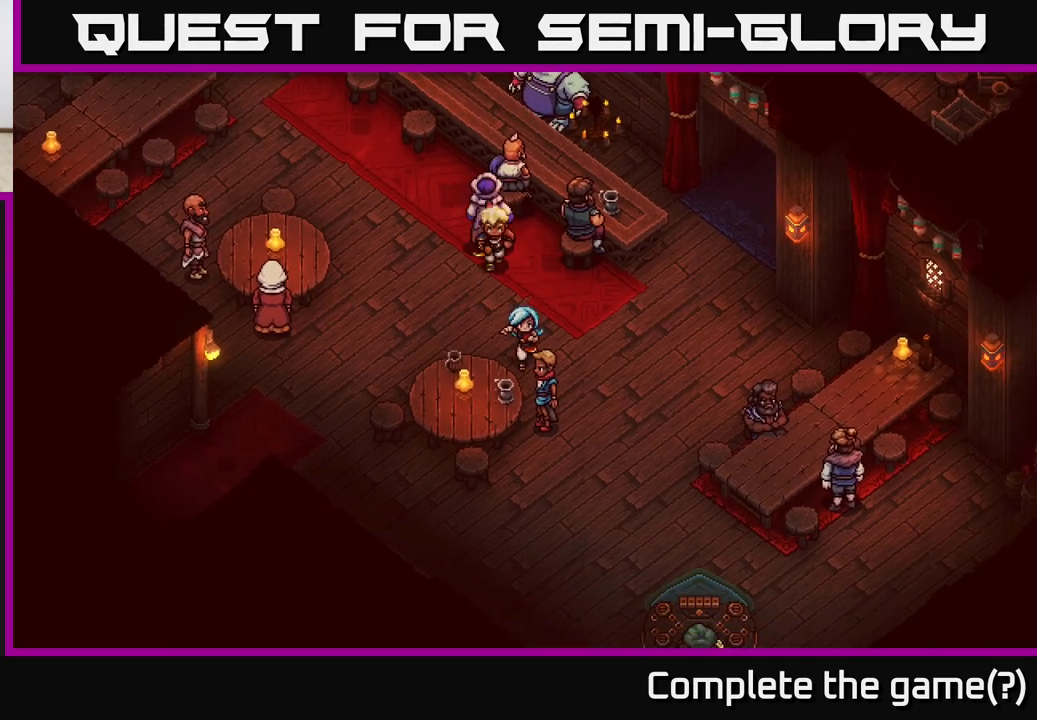
{"buttons": [], "left_stick": "center", "right_stick": "center", "events": [[183, "A", "down"], [267, "left_stick", "center"], [350, "A", "up"]]}
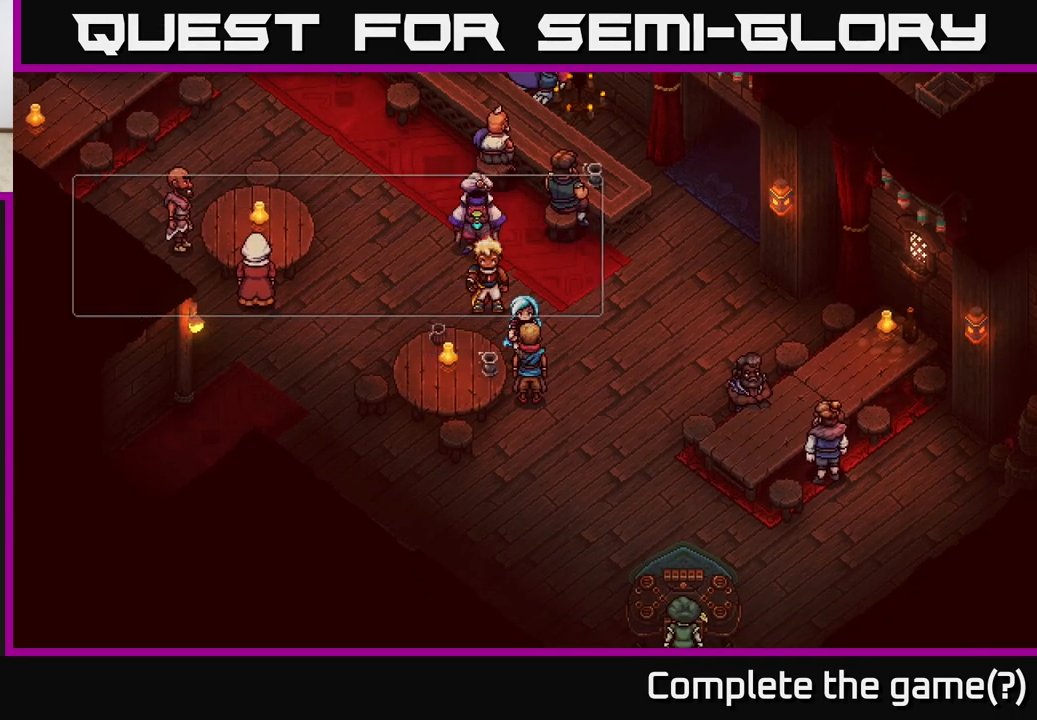
{"buttons": ["A"], "left_stick": "center", "right_stick": "center", "events": [[433, "A", "down"]]}